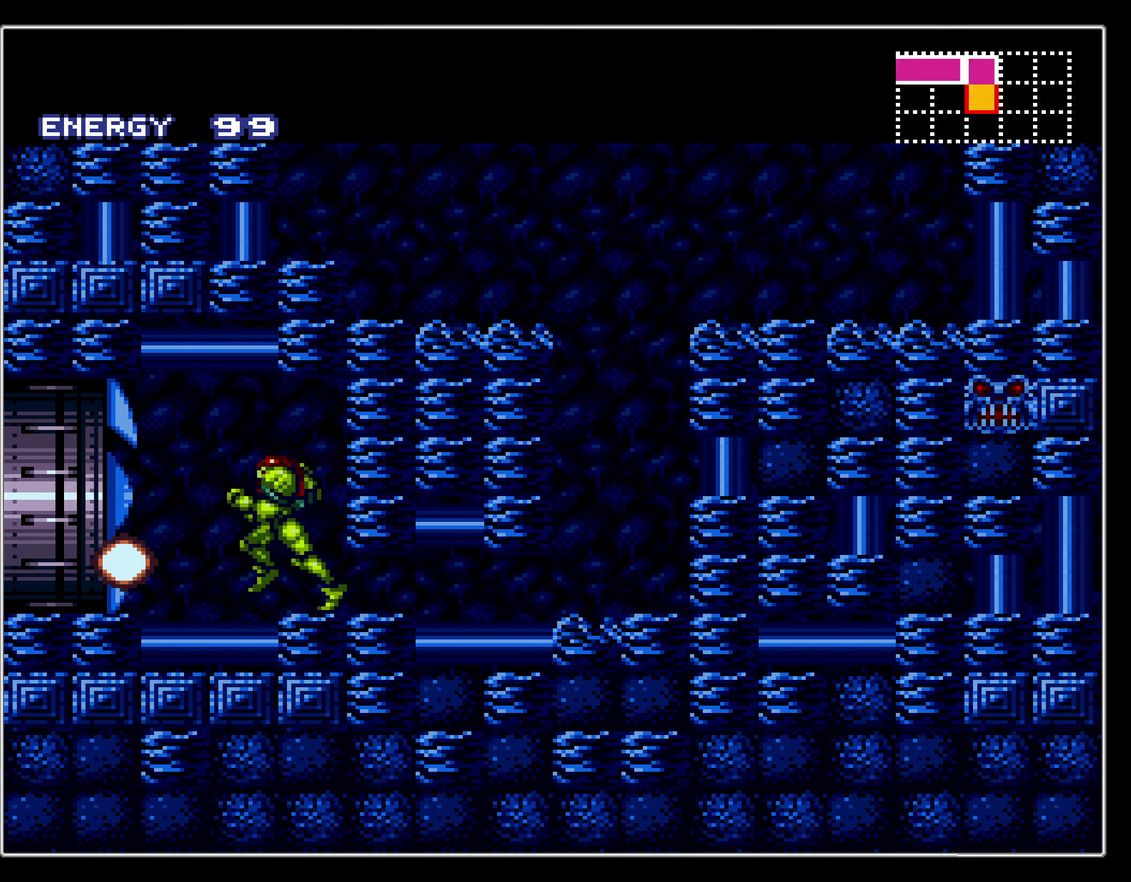
Gameplay with a controller (Nintendo layout); each line is a JSON object with the inputs held at the frame after it (dt_ms = milliseconds from this image to that frame). "events" lists button and stick changes between this image and that frame as [ms after this image, input, new state], when the widget could be followed in between. Not read: L3 R3.
{"dt_ms": 400, "buttons": ["B", "L1", "DPAD_LEFT"], "events": [[134, "L1", "down"], [200, "L1", "up"], [200, "R1", "down"], [284, "R1", "up"], [350, "L1", "down"]]}
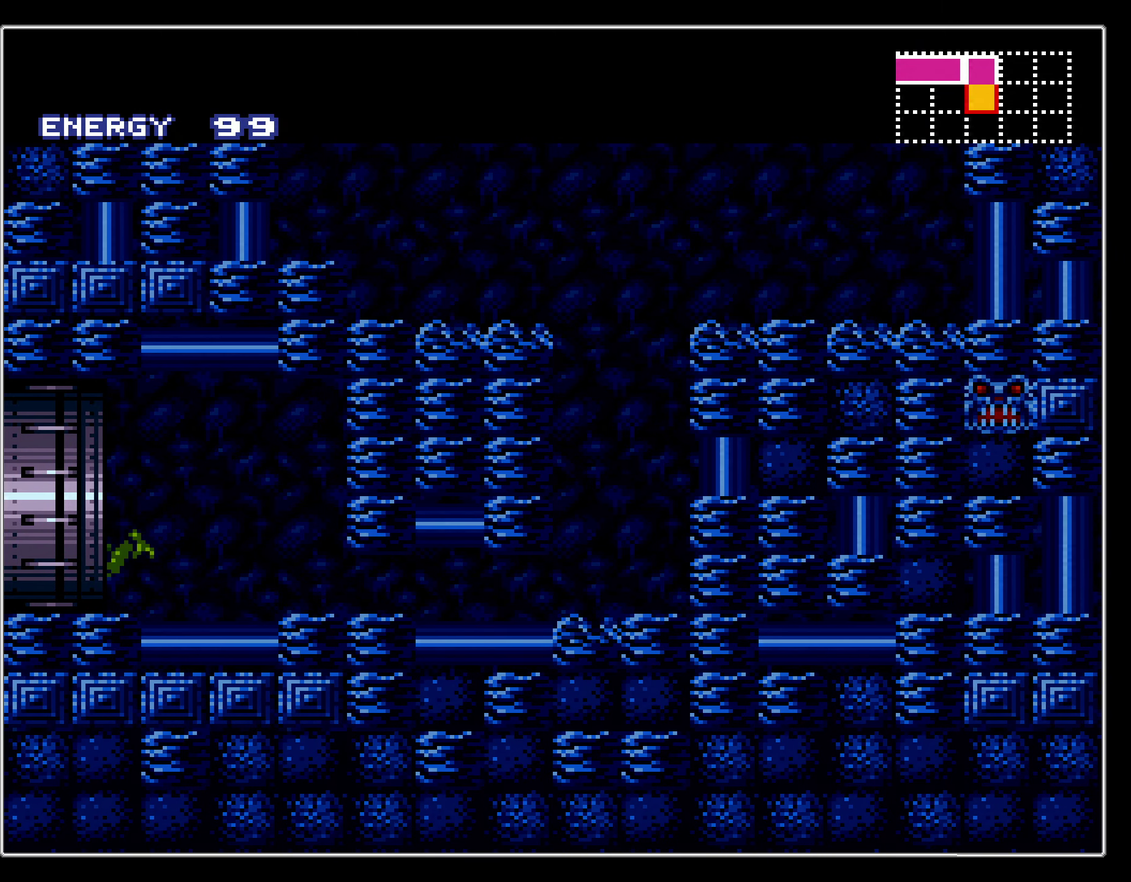
{"dt_ms": 300, "buttons": ["B", "L1", "DPAD_LEFT"], "events": [[17, "L1", "up"], [17, "R1", "down"], [67, "R1", "up"], [117, "L1", "down"], [167, "L1", "up"], [167, "R1", "down"], [267, "L1", "down"], [267, "R1", "up"]]}
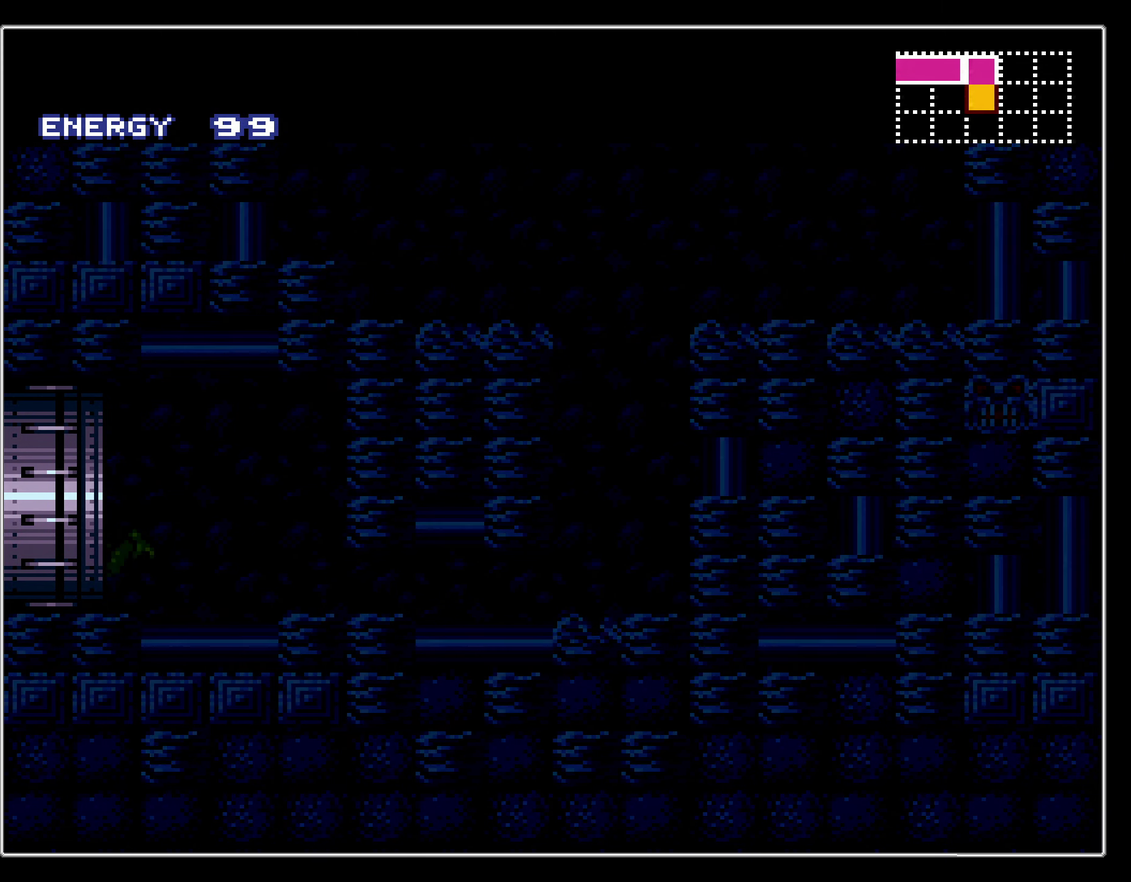
{"dt_ms": 400, "buttons": ["B"], "events": [[17, "L1", "up"], [67, "R1", "down"], [117, "R1", "up"], [150, "DPAD_LEFT", "up"]]}
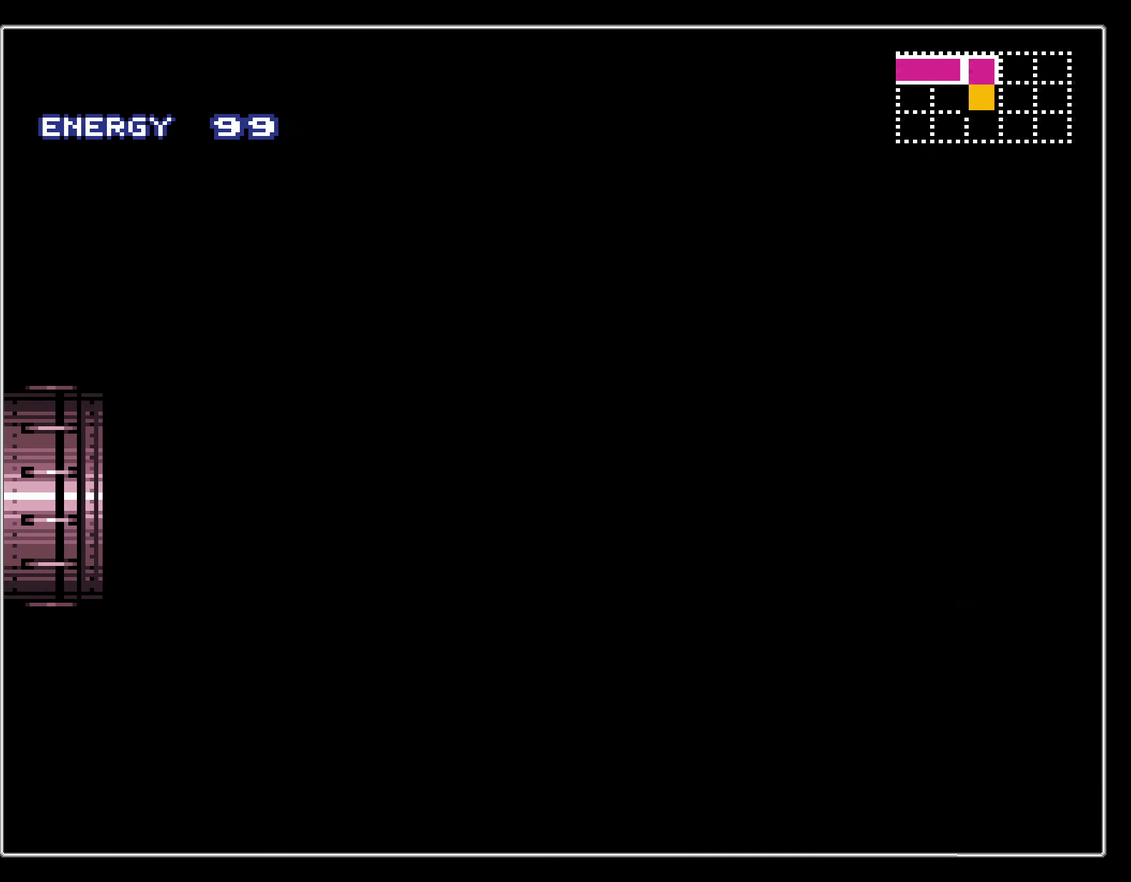
{"dt_ms": 500, "buttons": ["B"], "events": []}
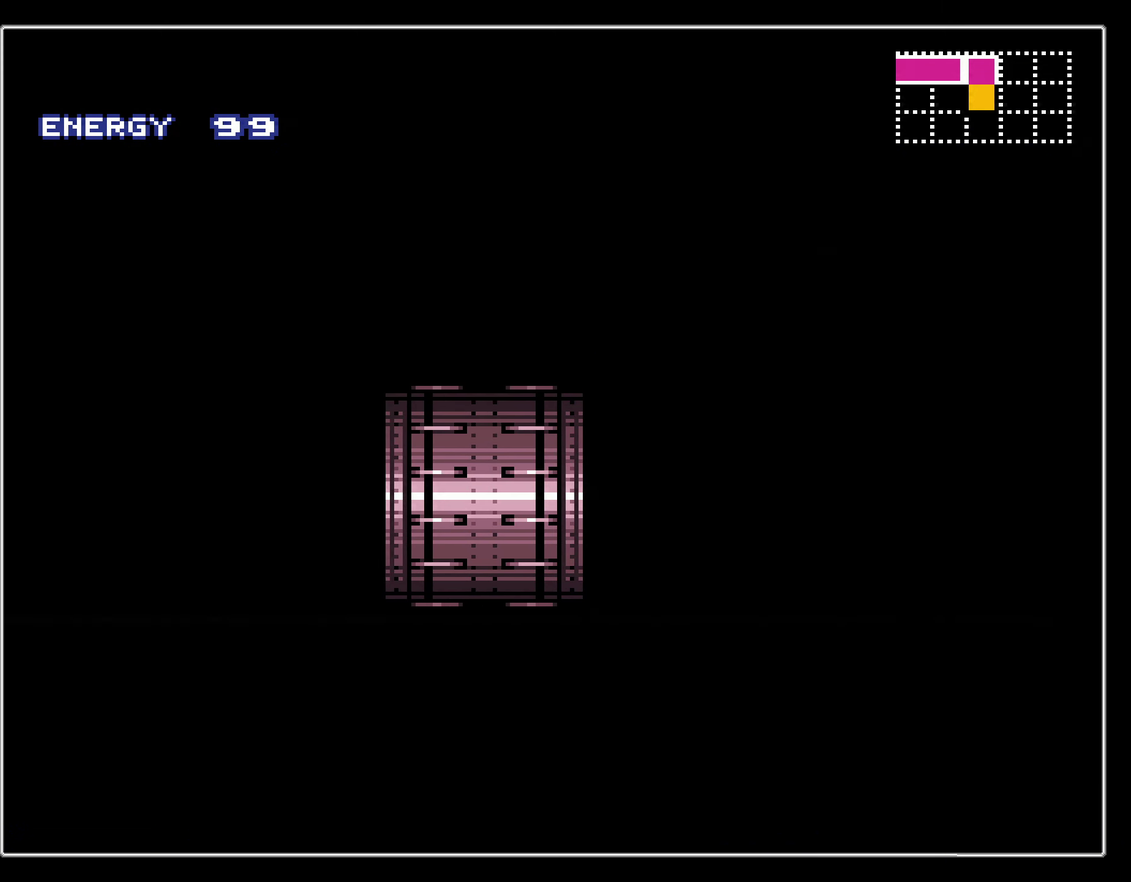
{"dt_ms": 600, "buttons": ["B", "DPAD_LEFT"], "events": [[550, "DPAD_LEFT", "down"]]}
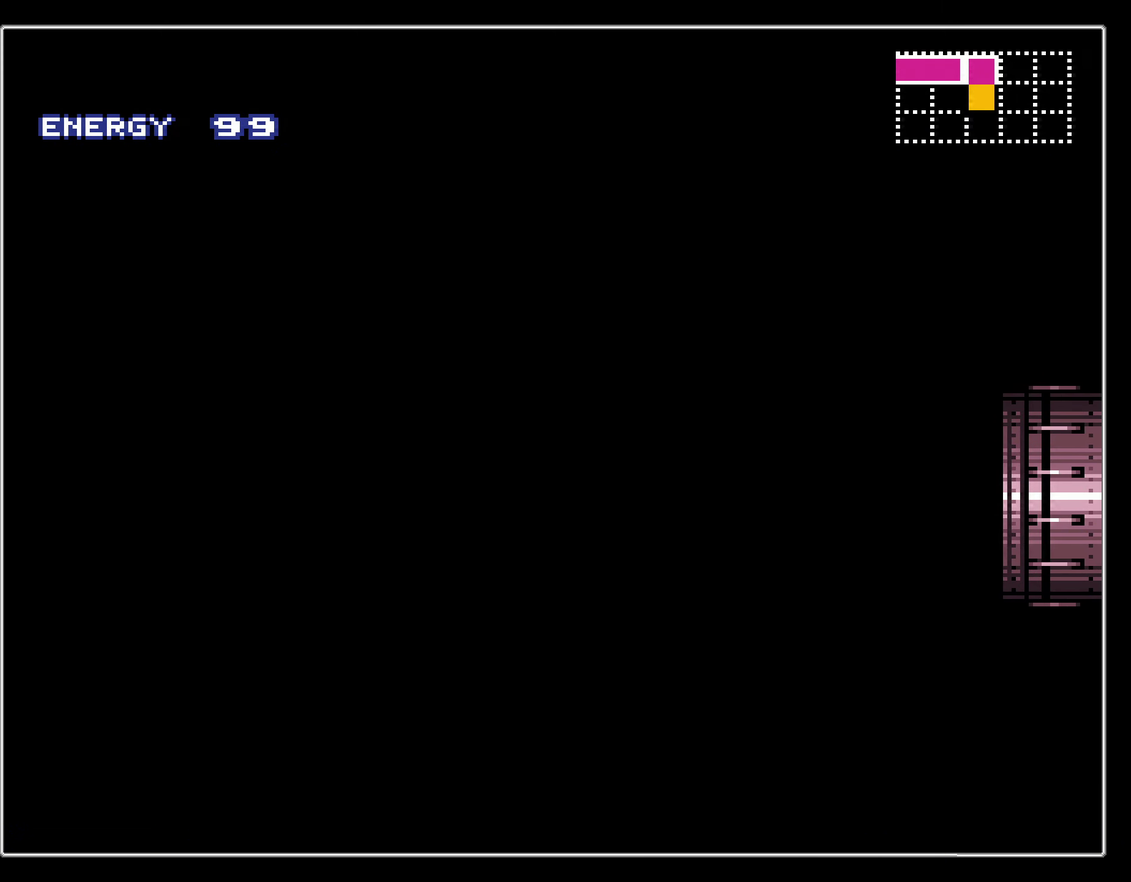
{"dt_ms": 400, "buttons": ["B", "DPAD_LEFT"], "events": []}
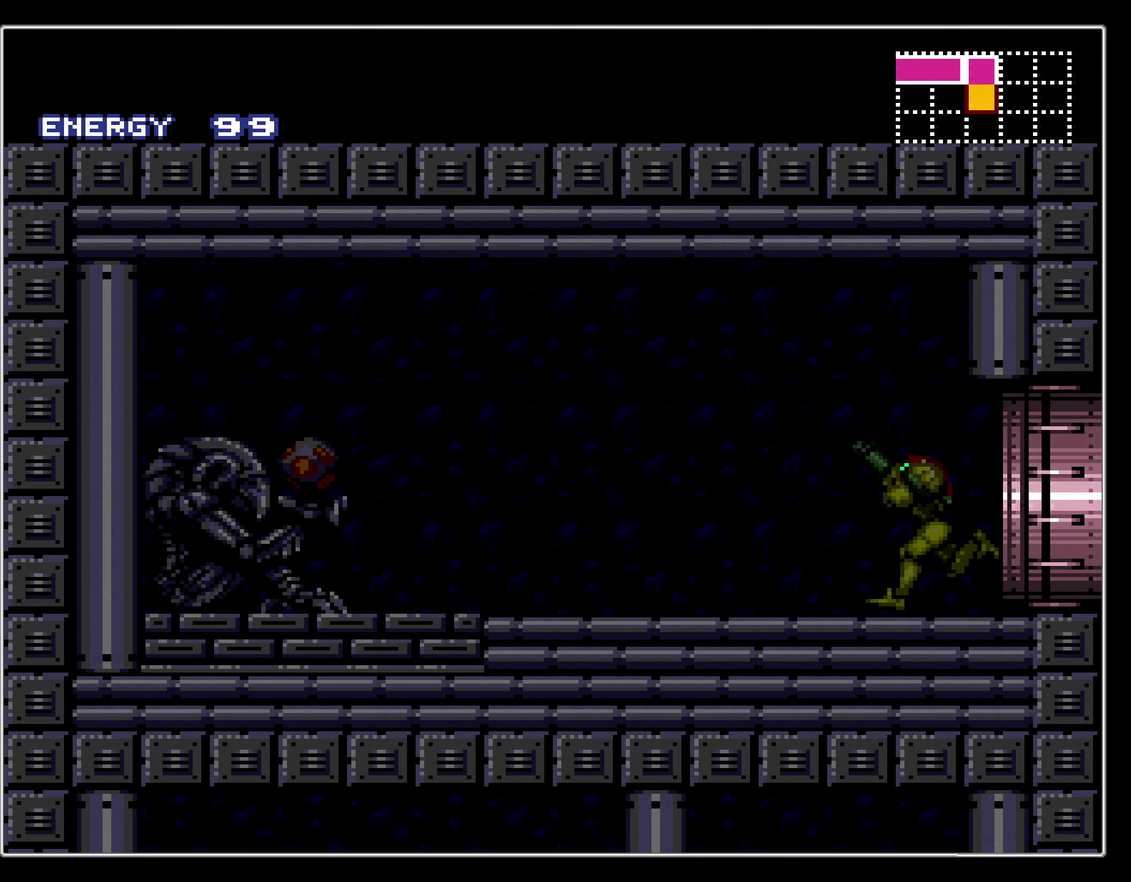
{"dt_ms": 500, "buttons": ["B", "X", "DPAD_LEFT"], "events": [[467, "X", "down"]]}
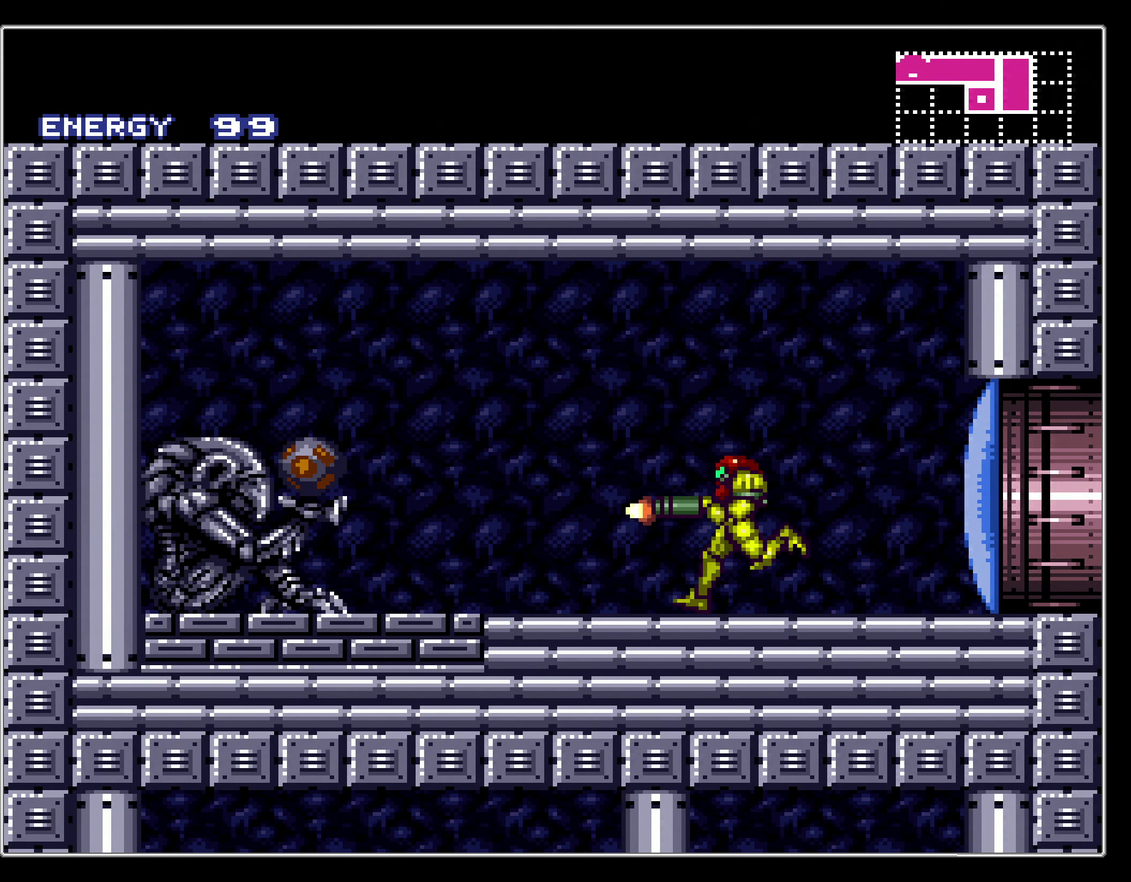
{"dt_ms": 300, "buttons": ["B", "DPAD_RIGHT"], "events": [[100, "X", "up"], [267, "DPAD_LEFT", "up"], [267, "DPAD_RIGHT", "down"]]}
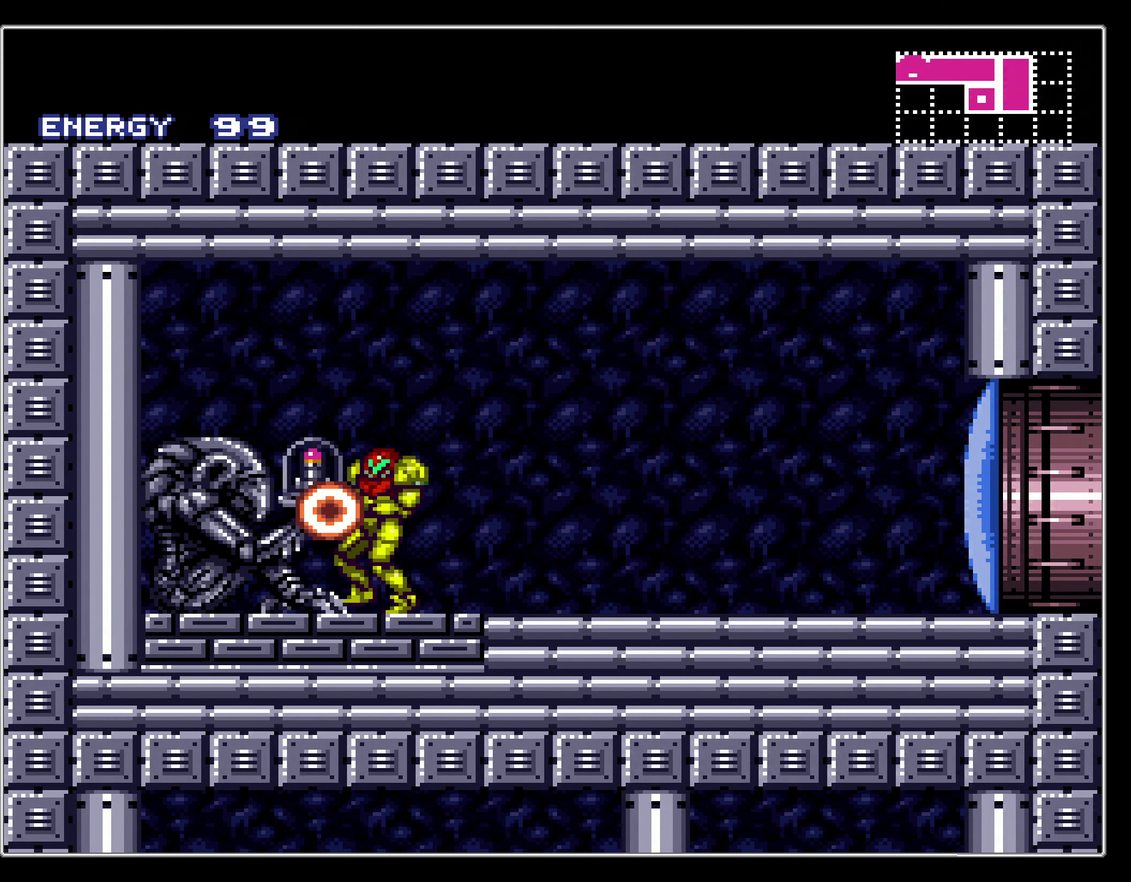
{"dt_ms": 700, "buttons": ["B", "DPAD_RIGHT"], "events": []}
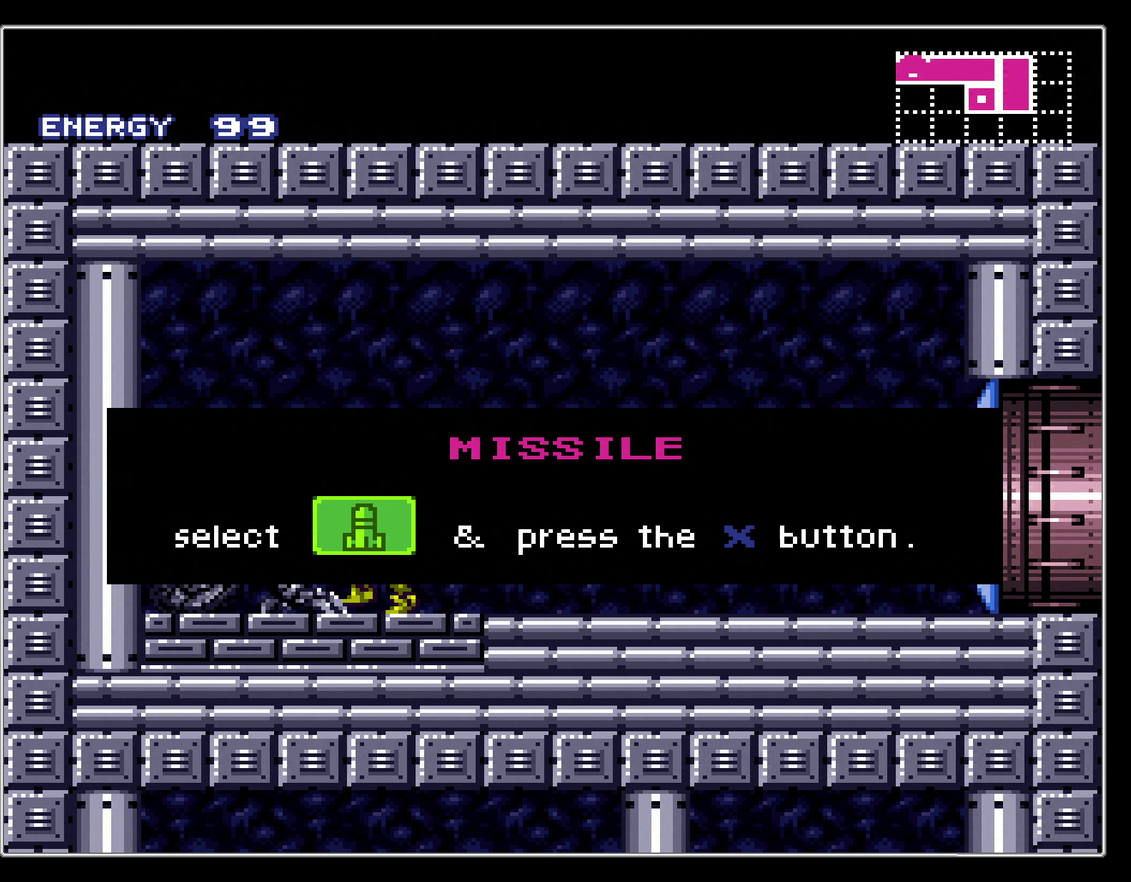
{"dt_ms": 500, "buttons": ["B", "DPAD_RIGHT"], "events": []}
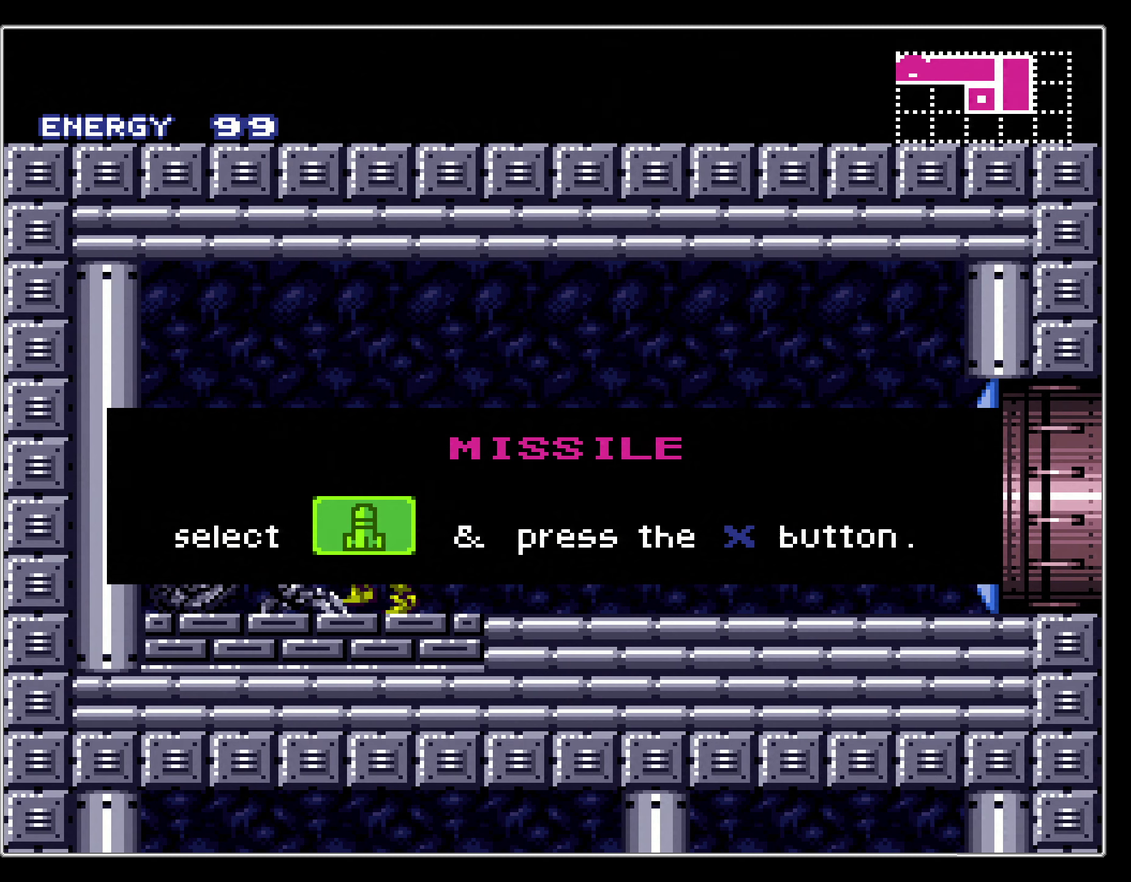
{"dt_ms": 500, "buttons": ["B", "DPAD_RIGHT"], "events": []}
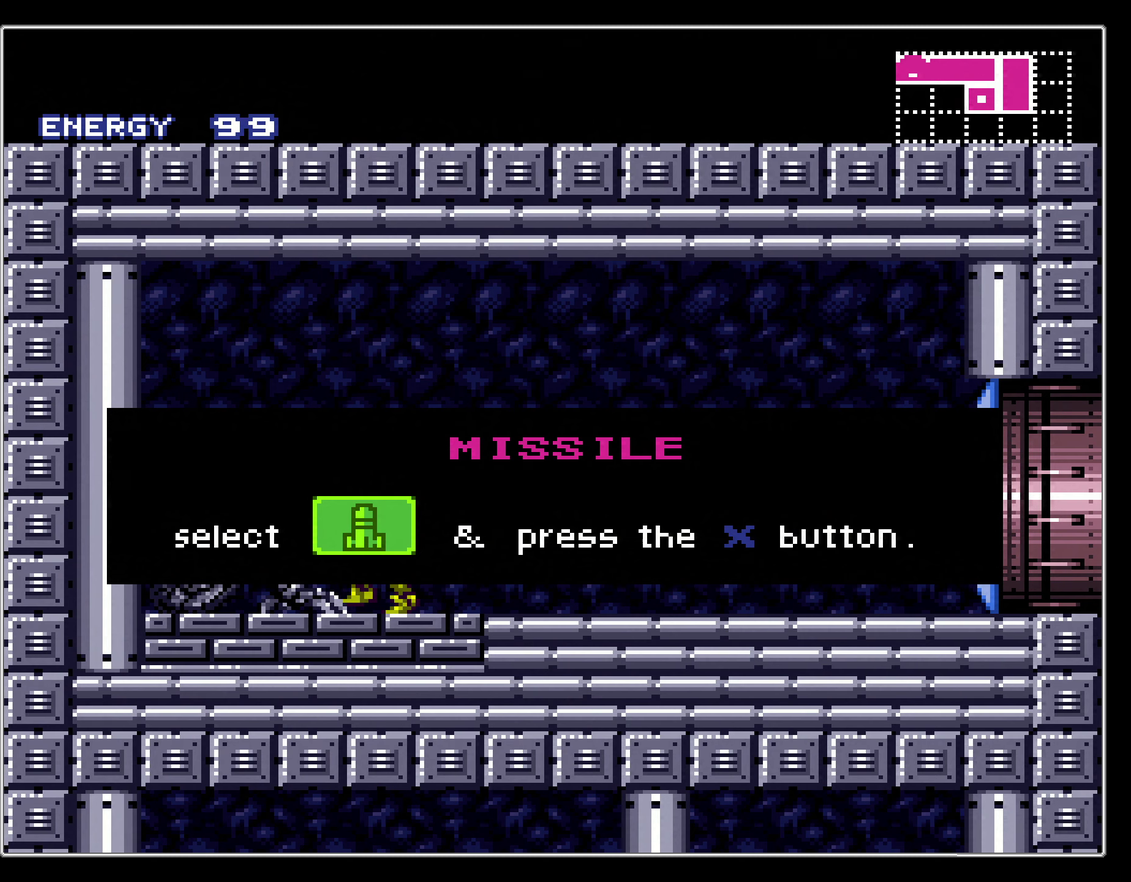
{"dt_ms": 500, "buttons": ["B", "DPAD_RIGHT"], "events": []}
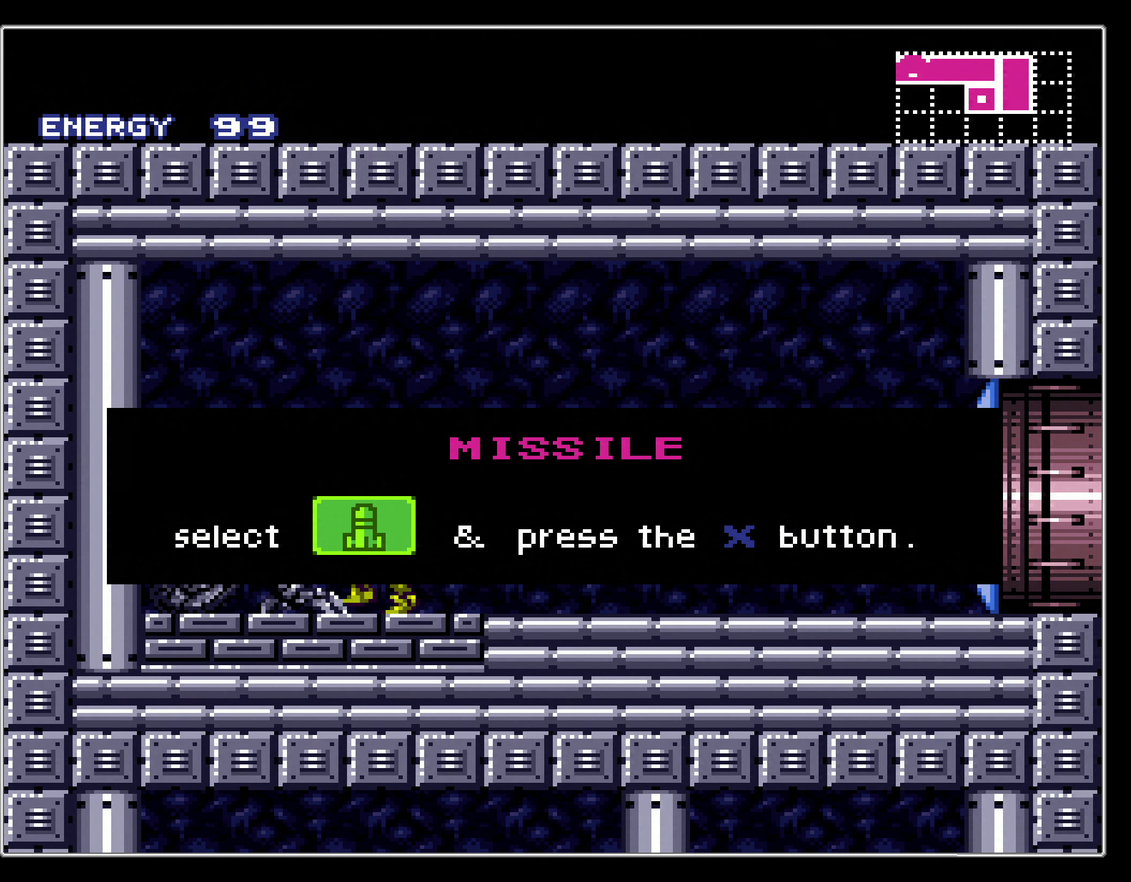
{"dt_ms": 500, "buttons": ["B", "DPAD_RIGHT"], "events": []}
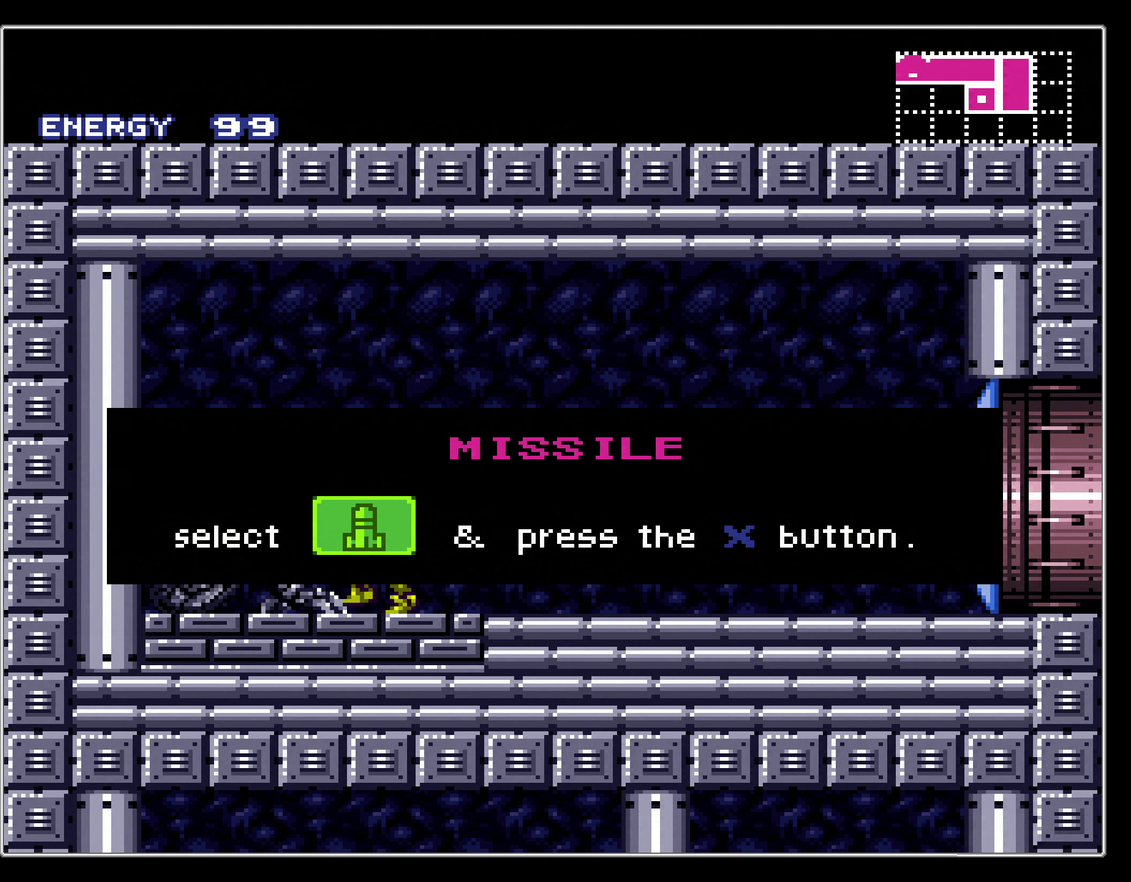
{"dt_ms": 500, "buttons": ["B", "DPAD_RIGHT"], "events": []}
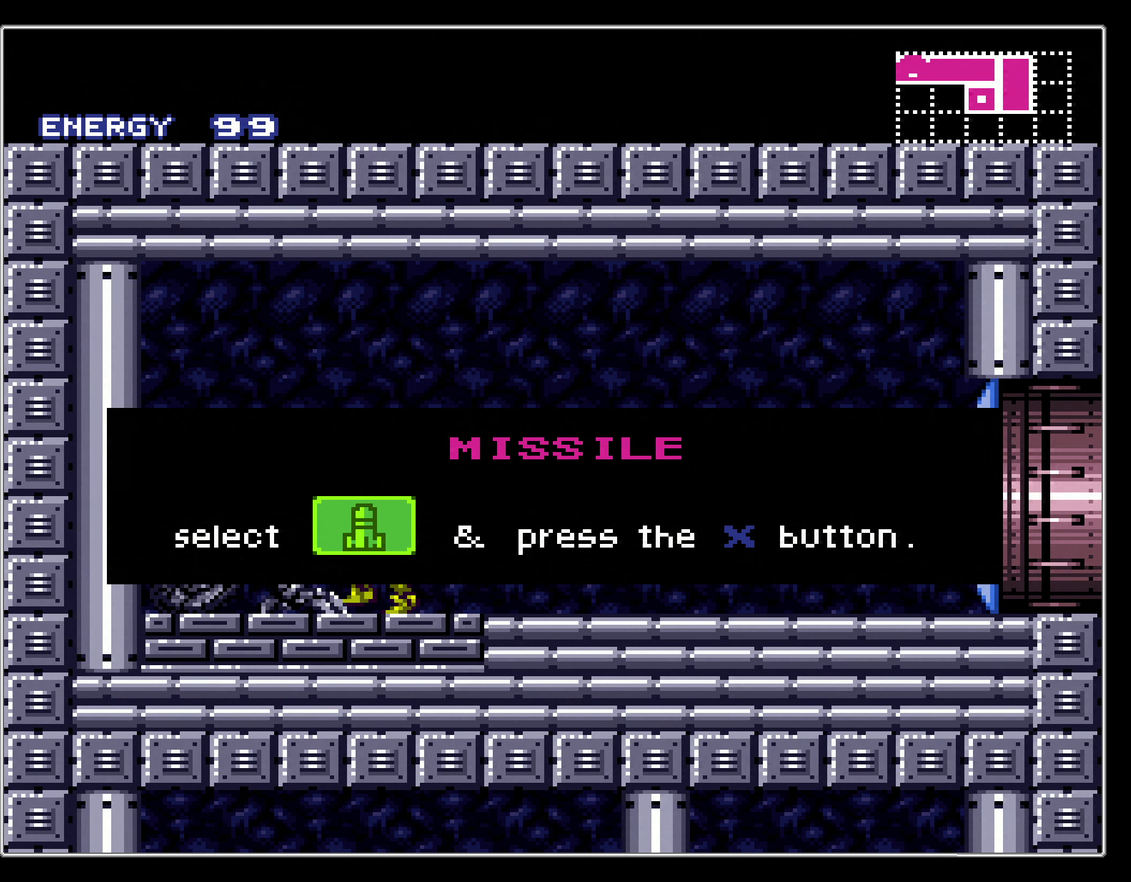
{"dt_ms": 500, "buttons": ["B", "DPAD_RIGHT"], "events": []}
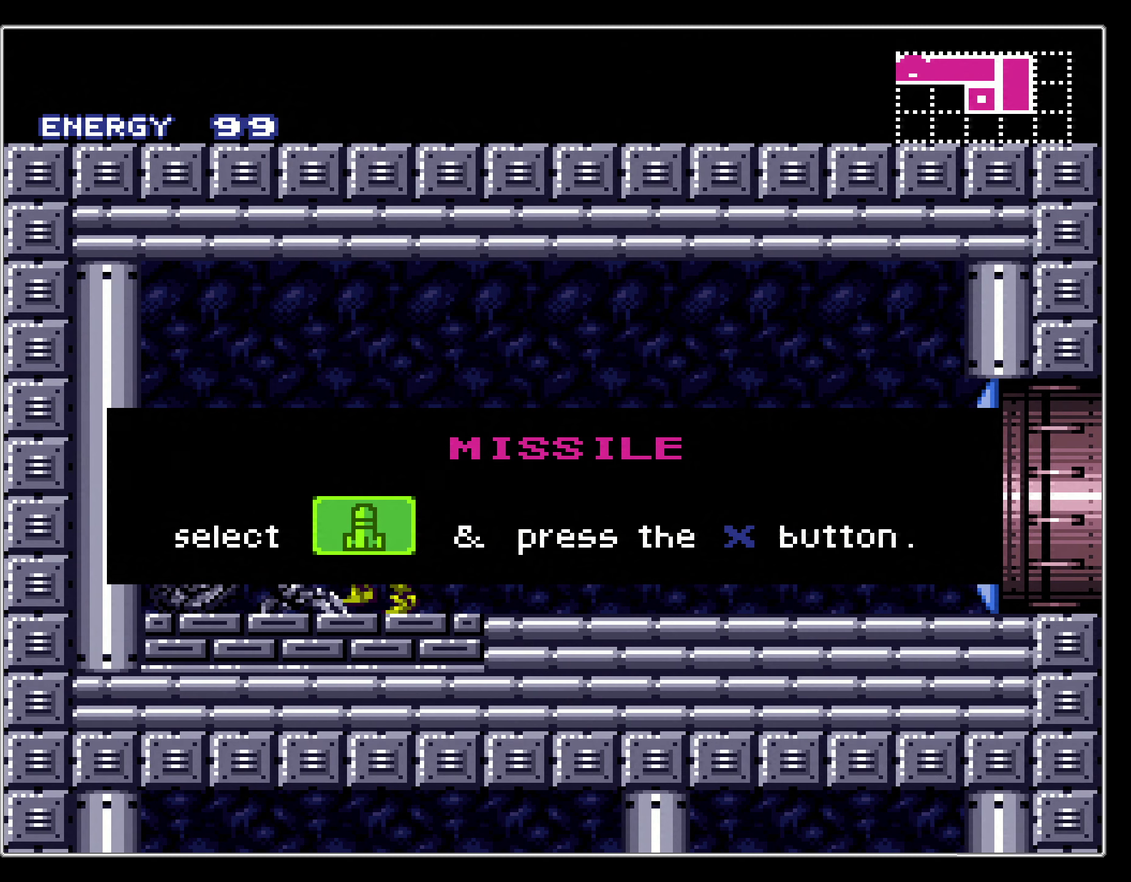
{"dt_ms": 500, "buttons": ["B", "DPAD_RIGHT"], "events": []}
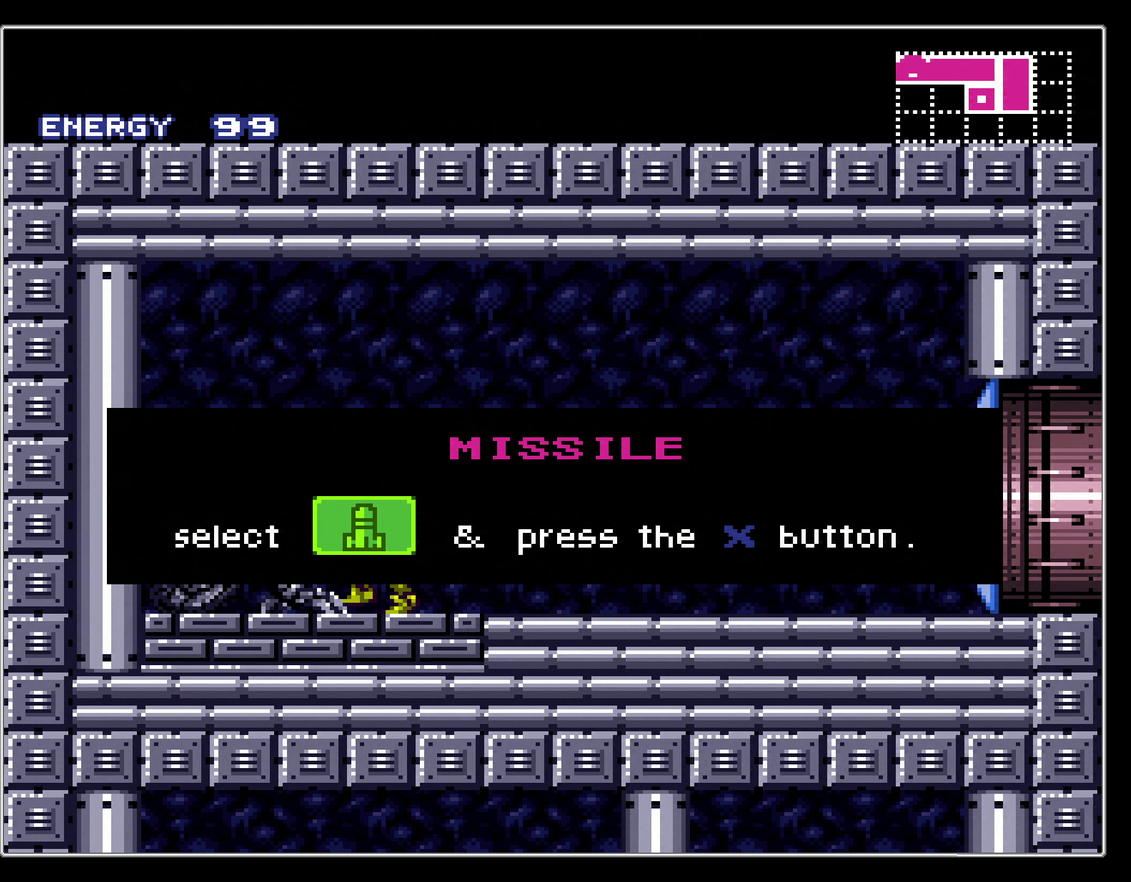
{"dt_ms": 500, "buttons": ["B", "DPAD_RIGHT"], "events": []}
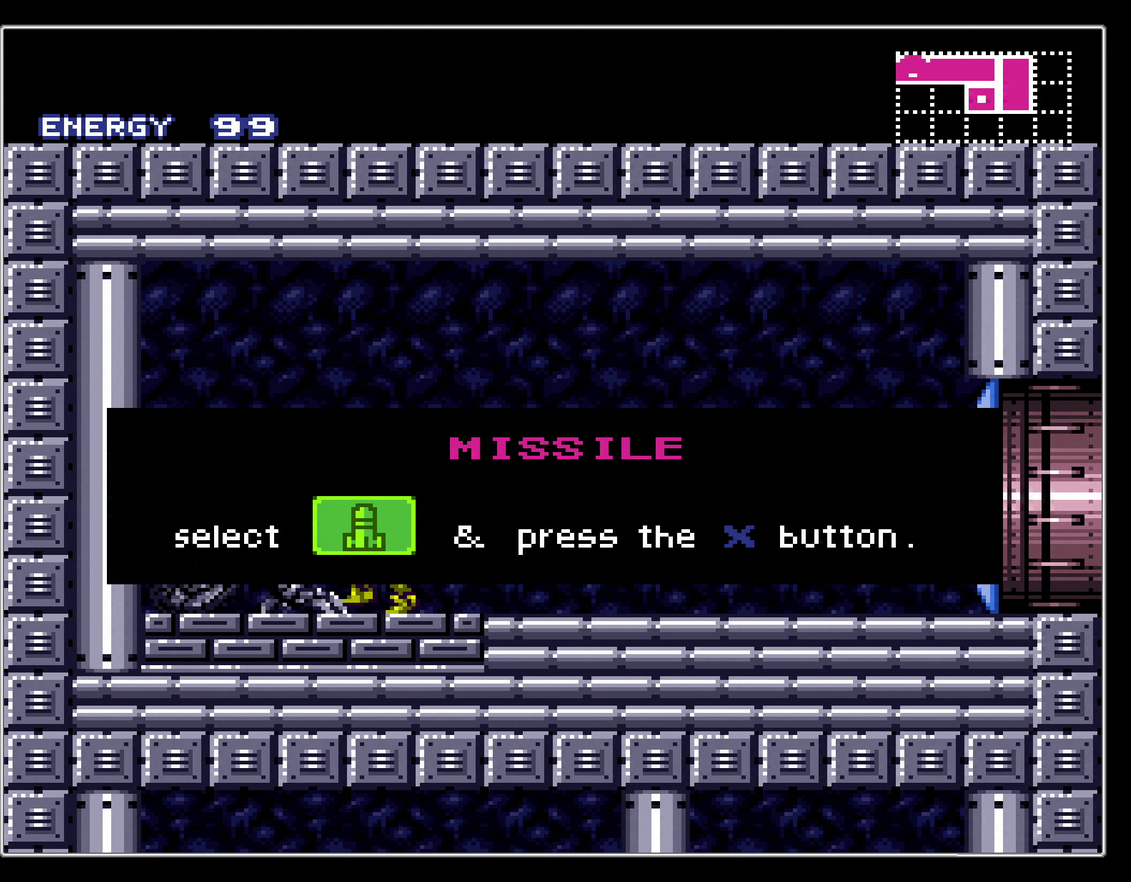
{"dt_ms": 500, "buttons": ["B", "DPAD_RIGHT"], "events": []}
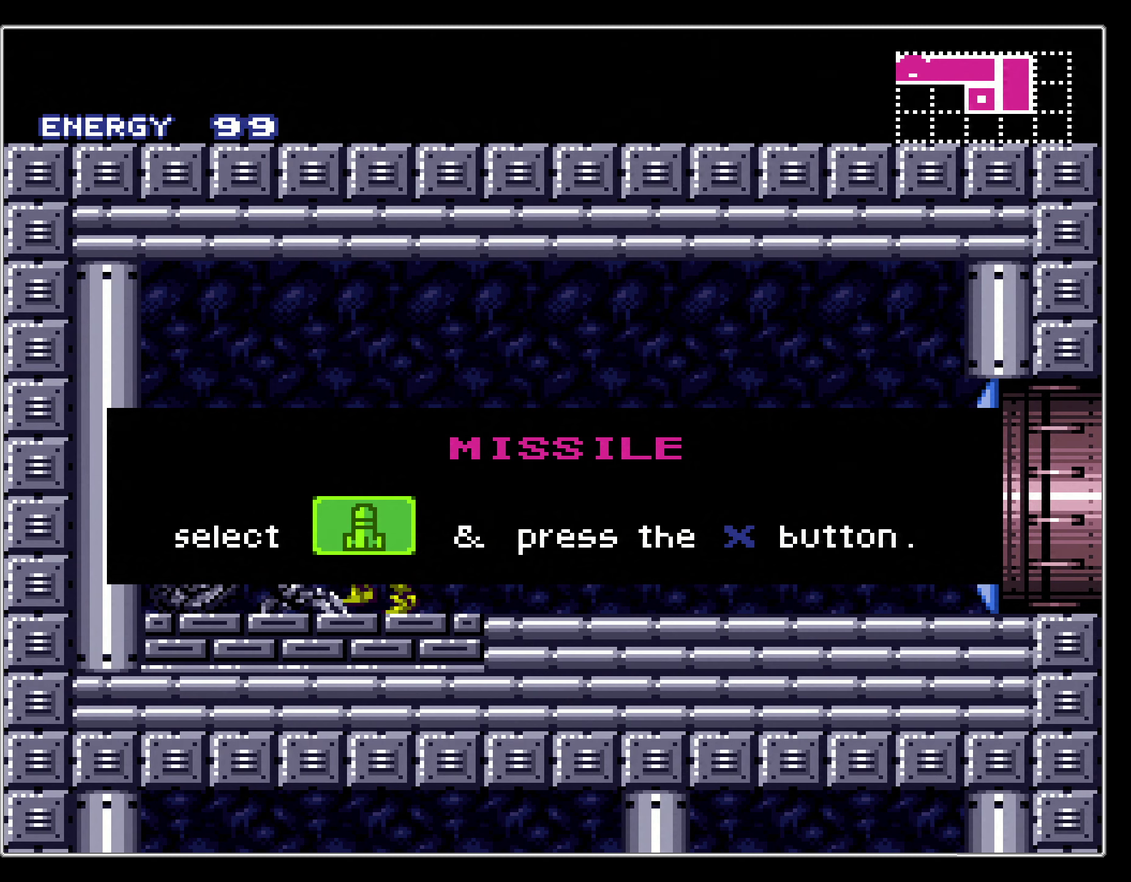
{"dt_ms": 500, "buttons": ["B", "DPAD_RIGHT"], "events": []}
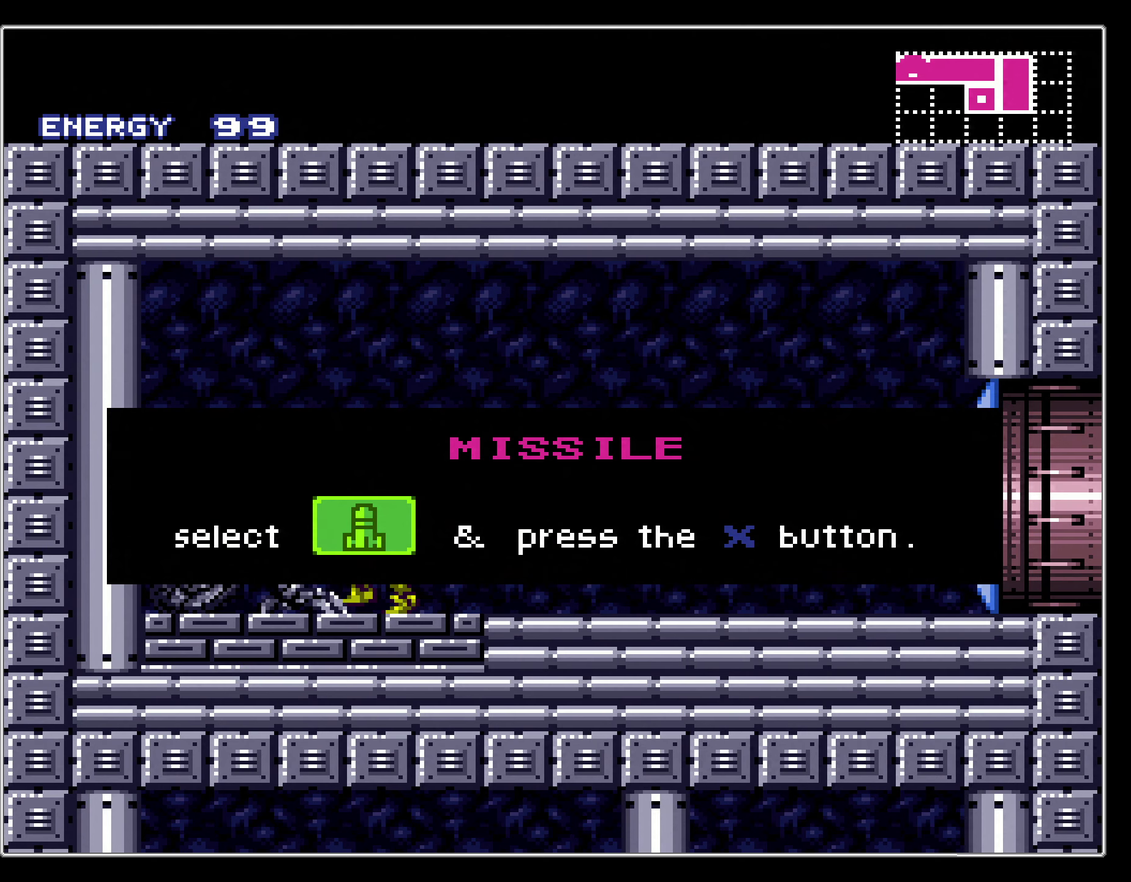
{"dt_ms": 500, "buttons": ["B", "DPAD_RIGHT"], "events": []}
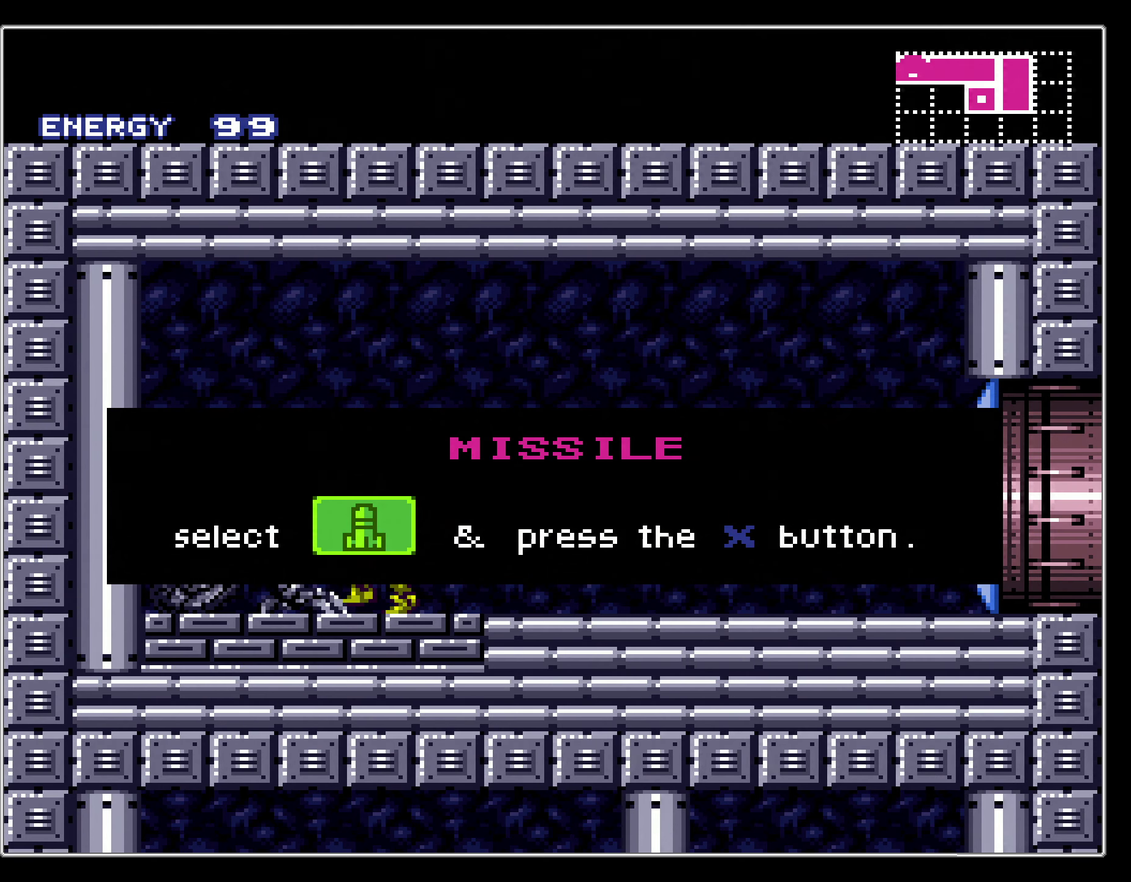
{"dt_ms": 600, "buttons": ["B", "X", "DPAD_RIGHT"], "events": [[133, "B", "up"], [133, "DPAD_RIGHT", "up"], [467, "B", "down"], [467, "DPAD_RIGHT", "down"], [600, "X", "down"]]}
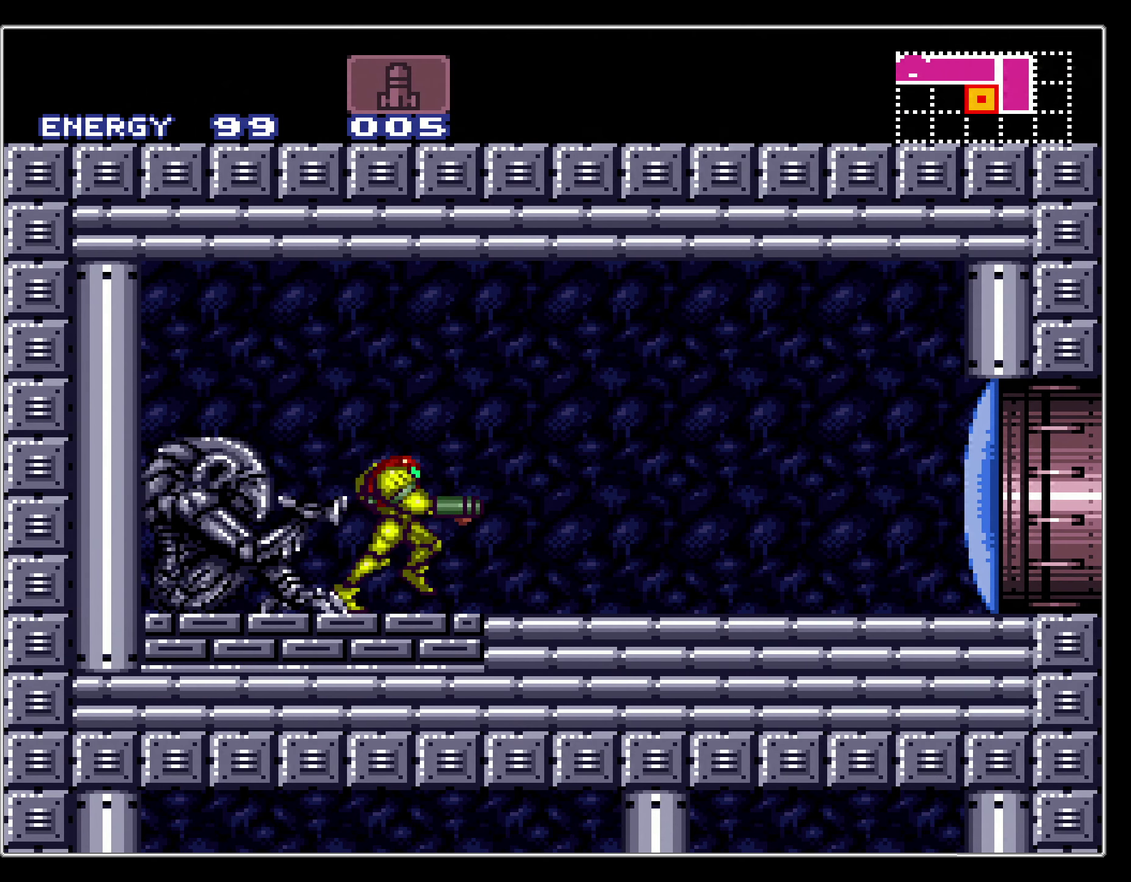
{"dt_ms": 500, "buttons": ["A", "DPAD_DOWN"], "events": [[100, "X", "up"], [317, "A", "down"], [333, "B", "up"], [383, "A", "up"], [417, "DPAD_DOWN", "down"], [483, "A", "down"], [483, "DPAD_RIGHT", "up"]]}
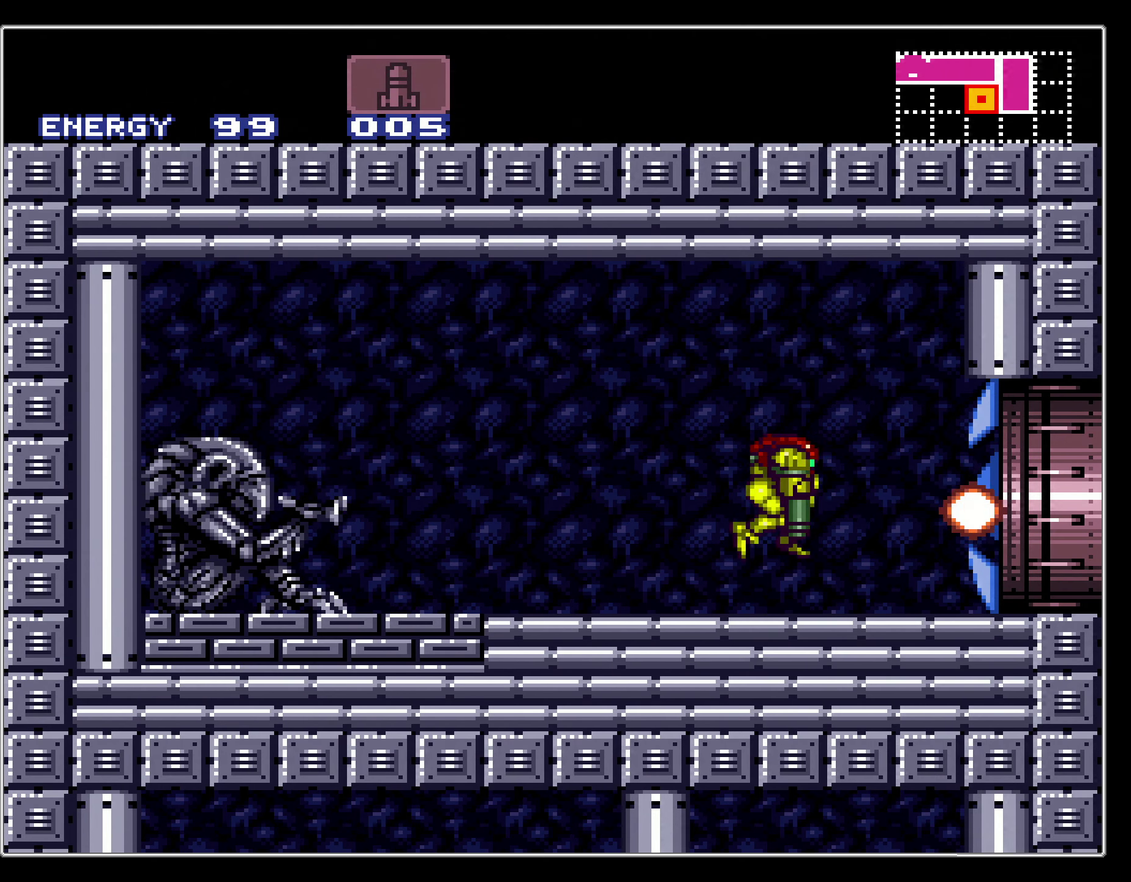
{"dt_ms": 400, "buttons": ["B", "DPAD_RIGHT"], "events": [[83, "DPAD_DOWN", "up"], [217, "B", "down"], [217, "DPAD_DOWN", "down"], [233, "A", "up"], [233, "DPAD_RIGHT", "down"], [283, "DPAD_DOWN", "up"]]}
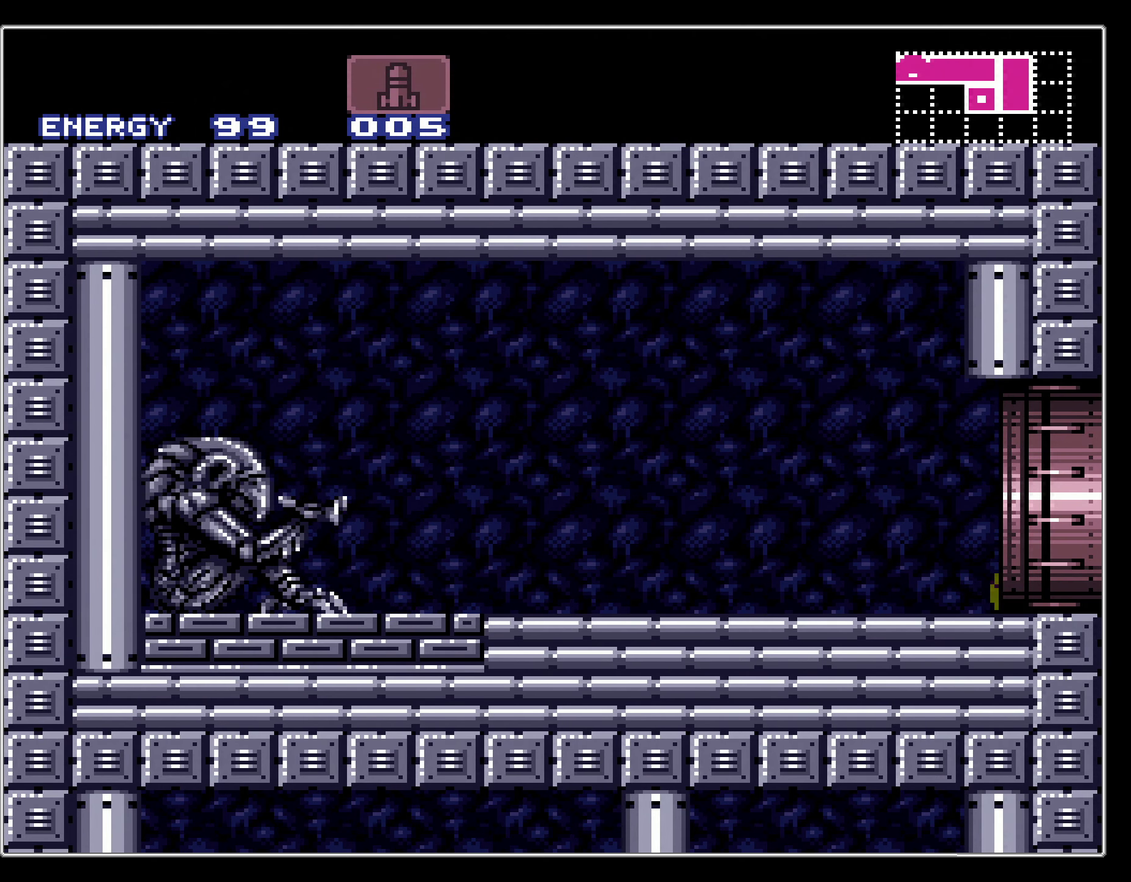
{"dt_ms": 400, "buttons": ["B"], "events": [[400, "DPAD_RIGHT", "up"]]}